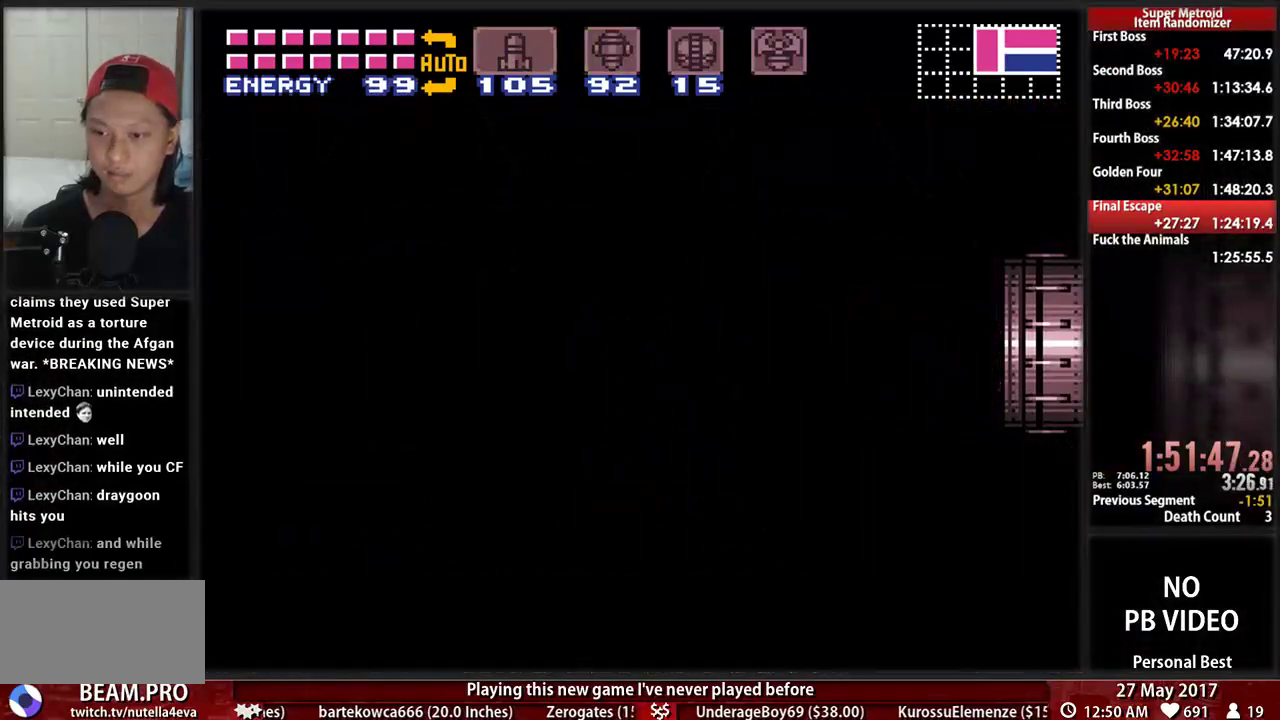
Gameplay with a controller (Nintendo layout); each line is a JSON object with the inputs held at the frame after it (dt_ms = milliseconds from this image to that frame). "events" lists button and stick changes between this image and that frame as [ms after this image, input, new state], when the widget could be followed in between. Not read: L3 R3 SELECT START.
{"dt_ms": 500, "buttons": ["B", "DPAD_RIGHT"], "events": [[86, "DPAD_RIGHT", "down"], [121, "B", "down"]]}
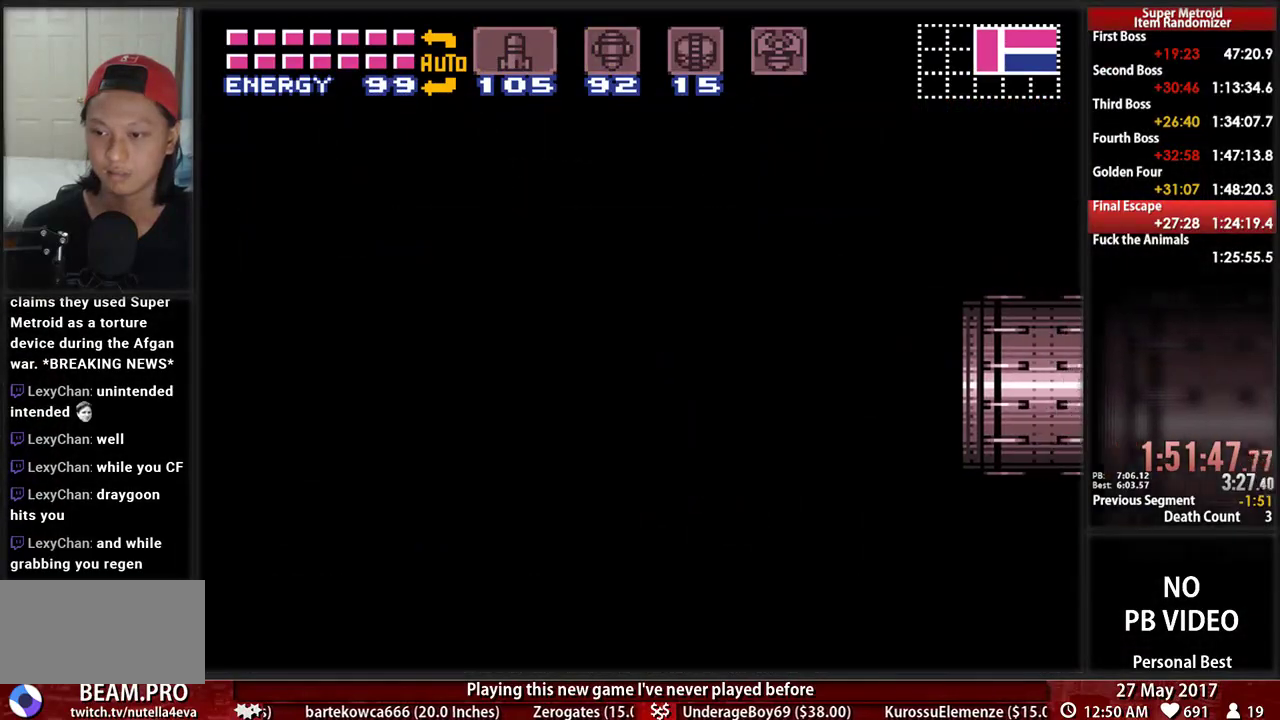
{"dt_ms": 500, "buttons": ["B", "DPAD_RIGHT"], "events": []}
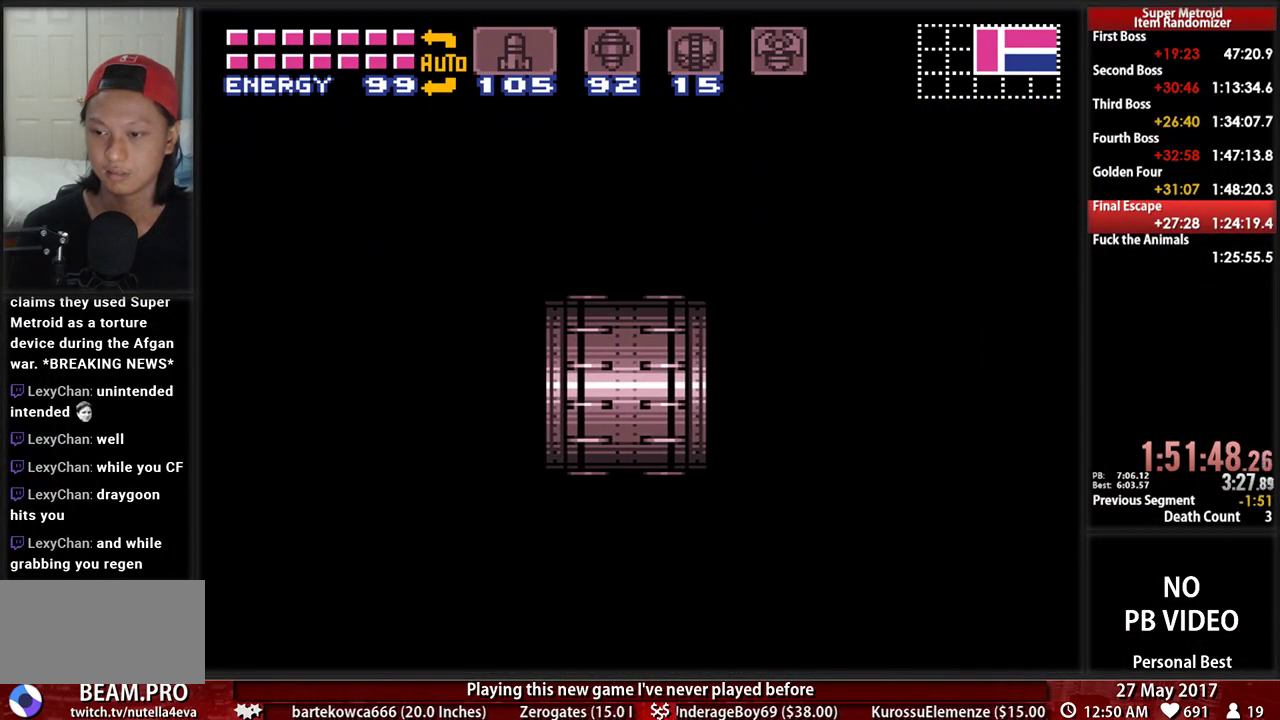
{"dt_ms": 500, "buttons": ["B", "DPAD_RIGHT"], "events": []}
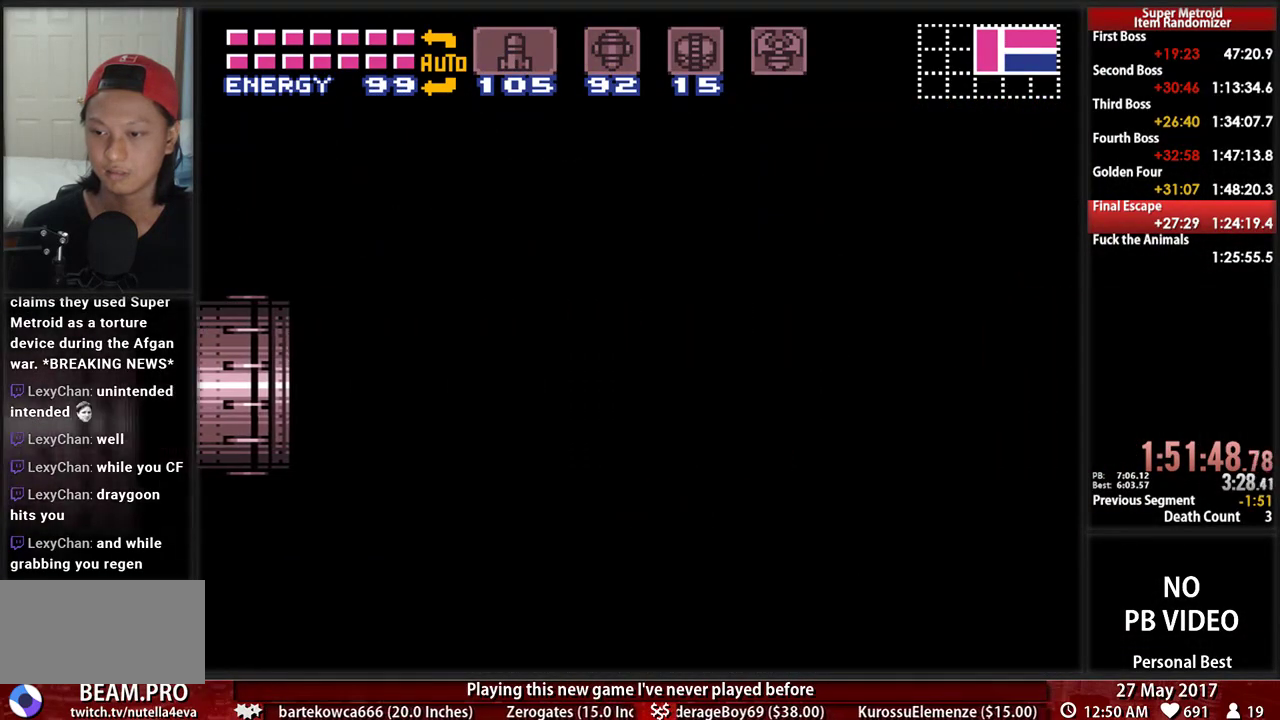
{"dt_ms": 500, "buttons": ["B", "DPAD_RIGHT"], "events": []}
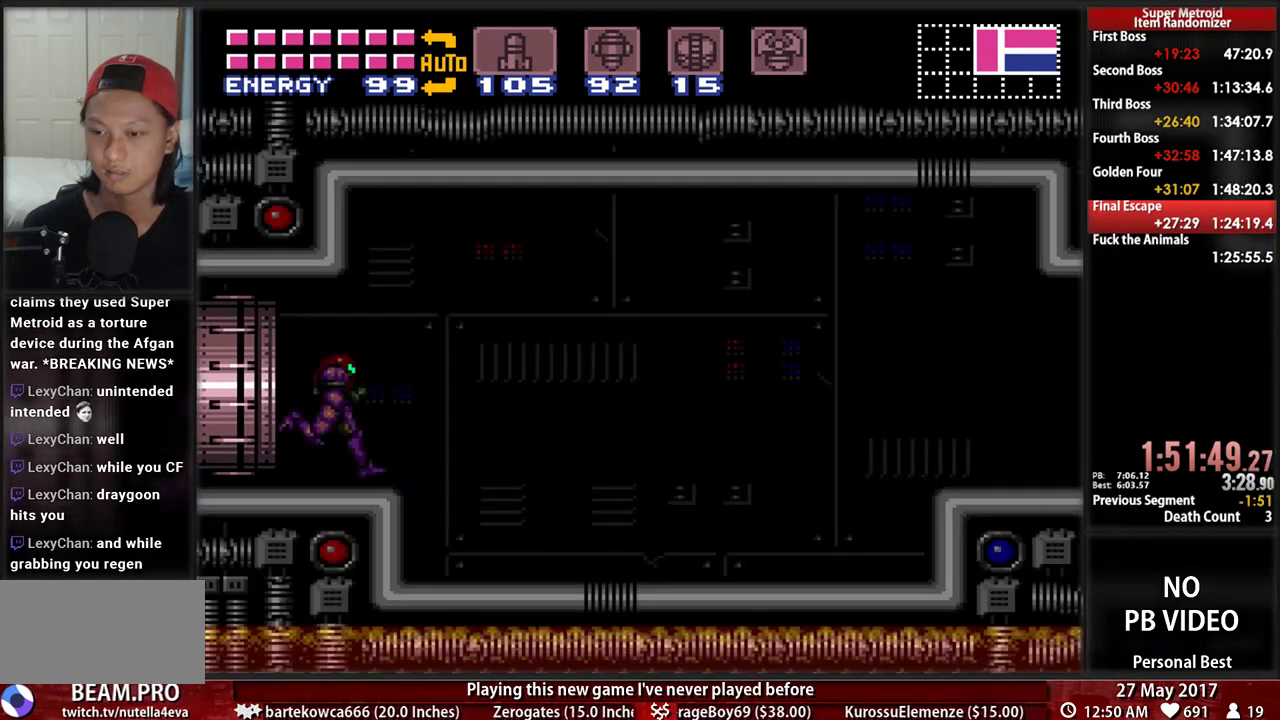
{"dt_ms": 1000, "buttons": ["B", "DPAD_RIGHT"]}
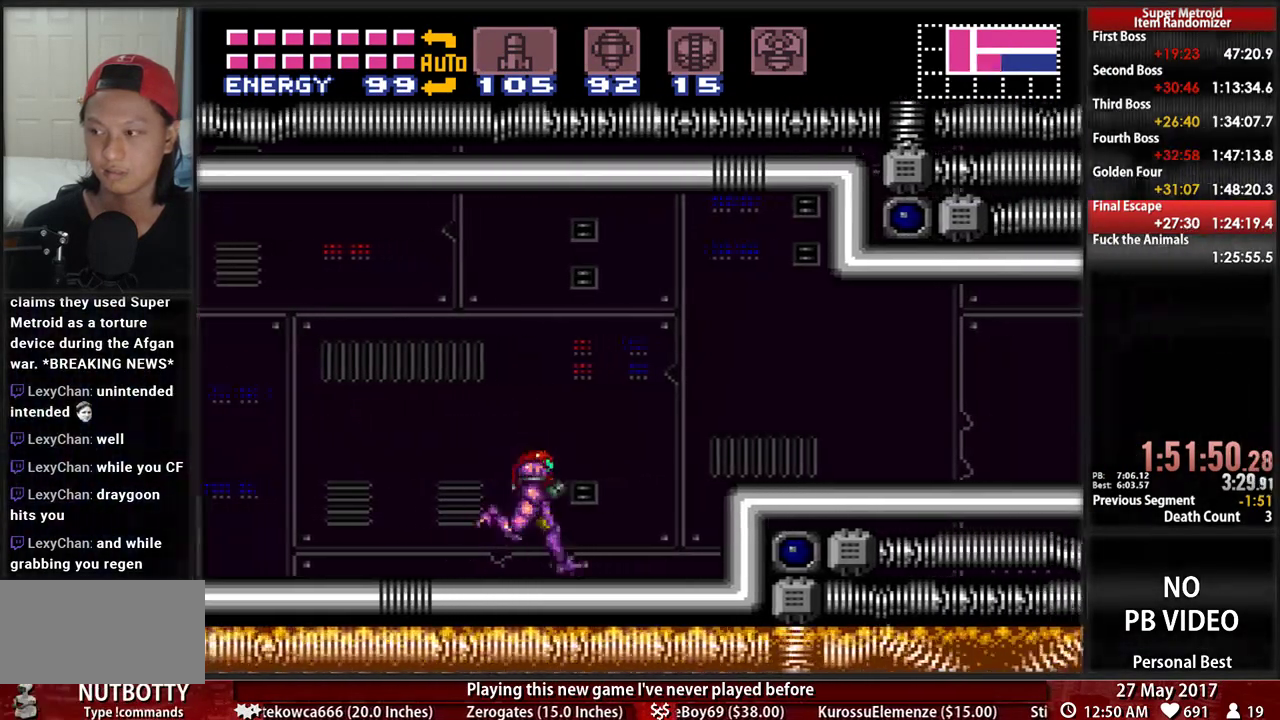
{"dt_ms": 500, "buttons": ["B", "Y", "DPAD_RIGHT"], "events": [[86, "A", "down"], [190, "A", "up"], [293, "B", "up"], [293, "X", "down"], [362, "B", "down"], [397, "X", "up"], [500, "Y", "down"]]}